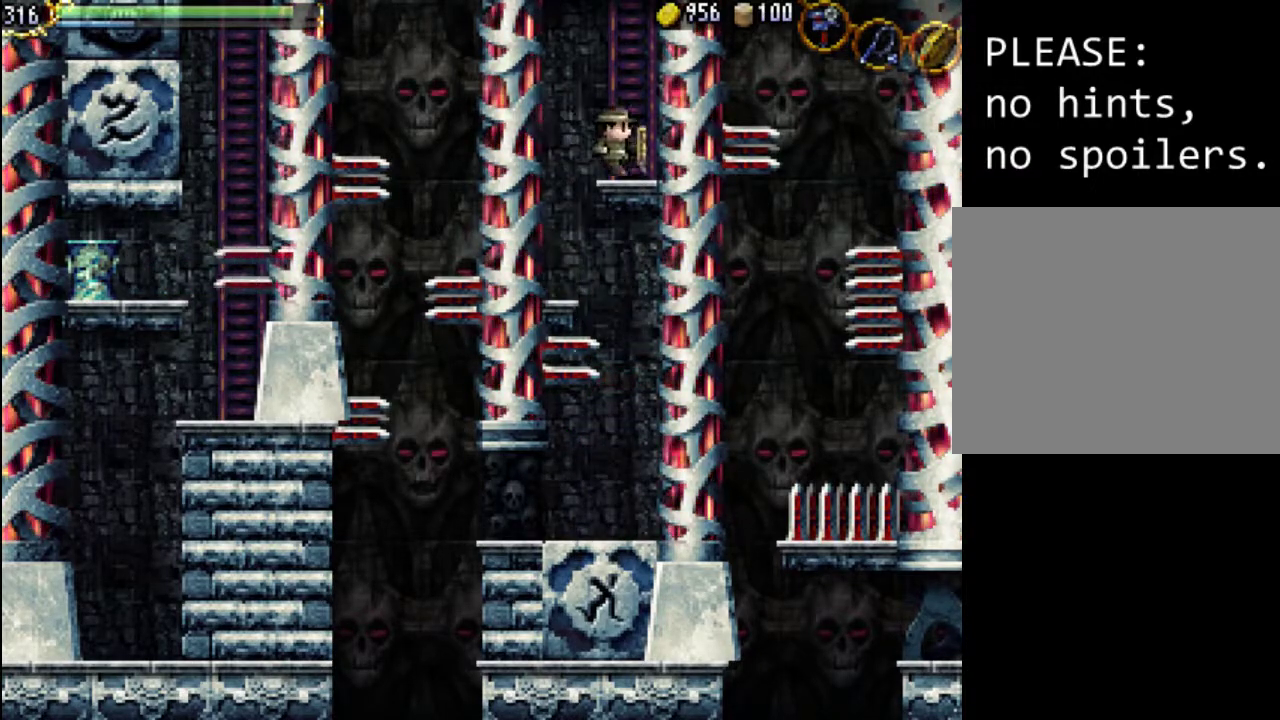
Gameplay with a controller (Xbox layout); each line is a JSON object with the inputs held at the frame after it. "events" lists button and stick changes between this image and that frame as [ms after this image, input, new state], when the widget could be followed in between. Not read: L3 R3 left_stick right_stick.
{"buttons": ["DPAD_UP"], "events": [[67, "DPAD_RIGHT", "up"], [67, "DPAD_UP", "down"]]}
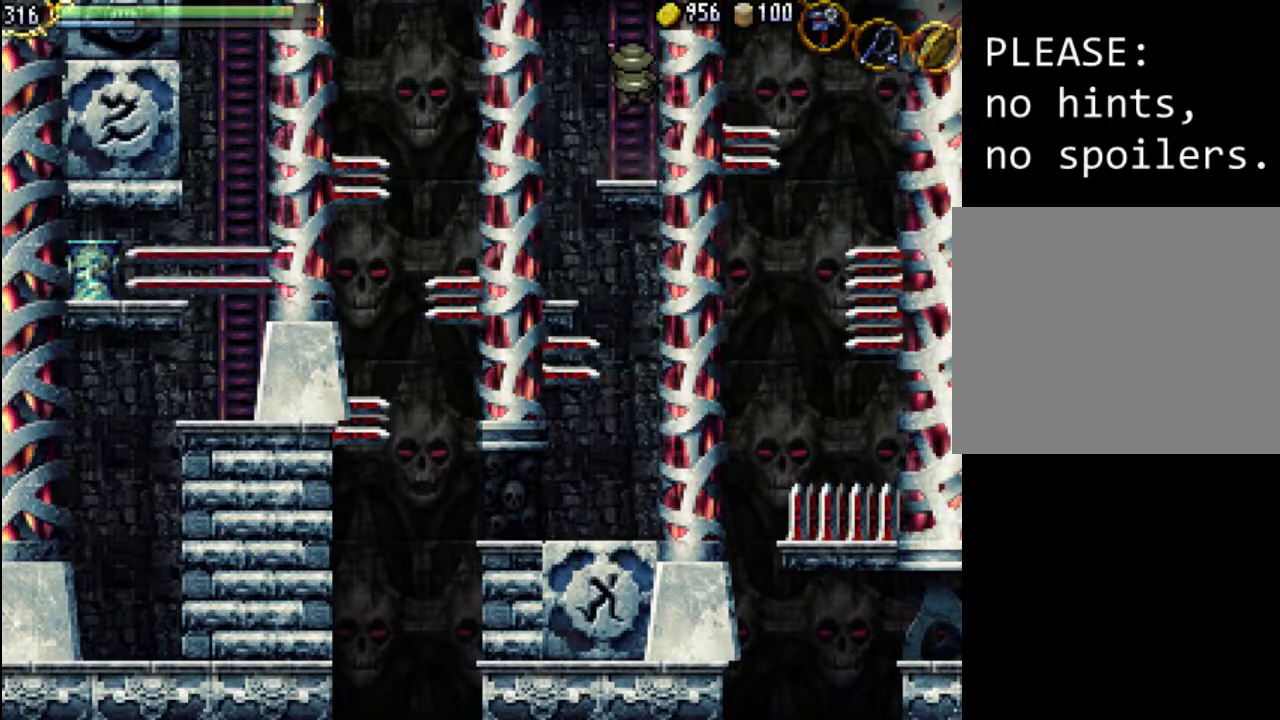
{"buttons": ["DPAD_UP"], "events": []}
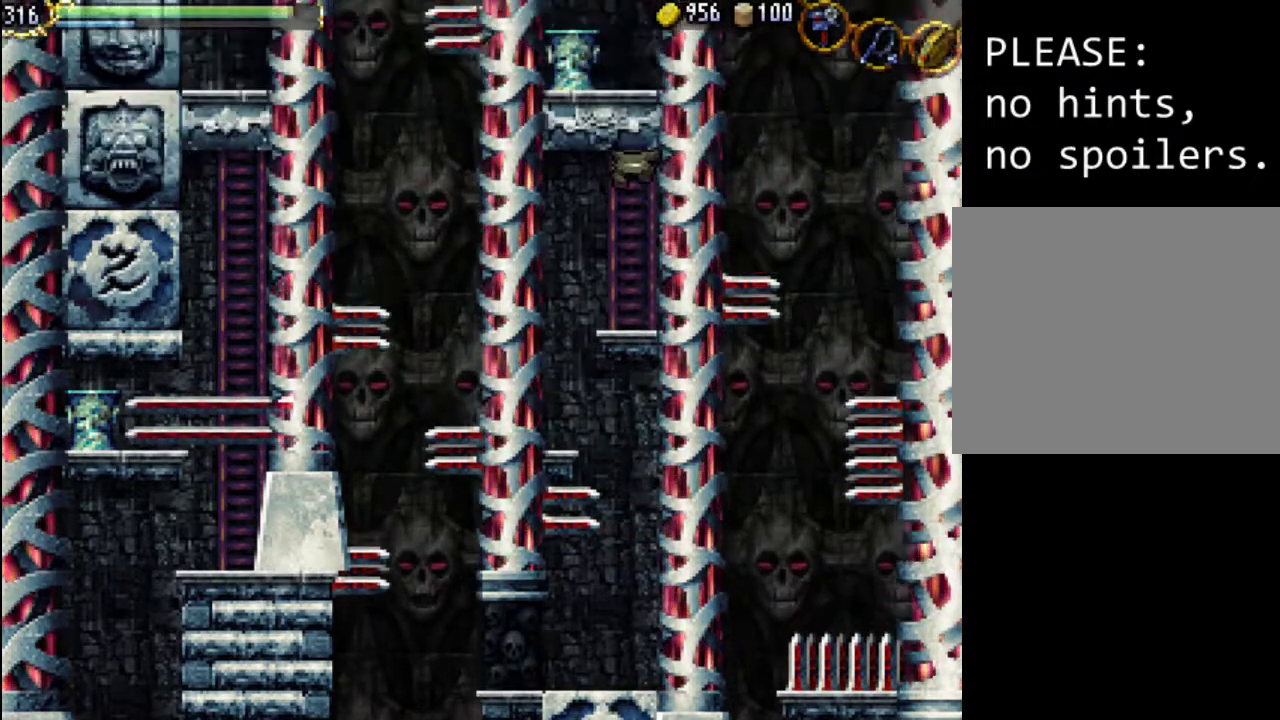
{"buttons": [], "events": [[300, "DPAD_UP", "up"]]}
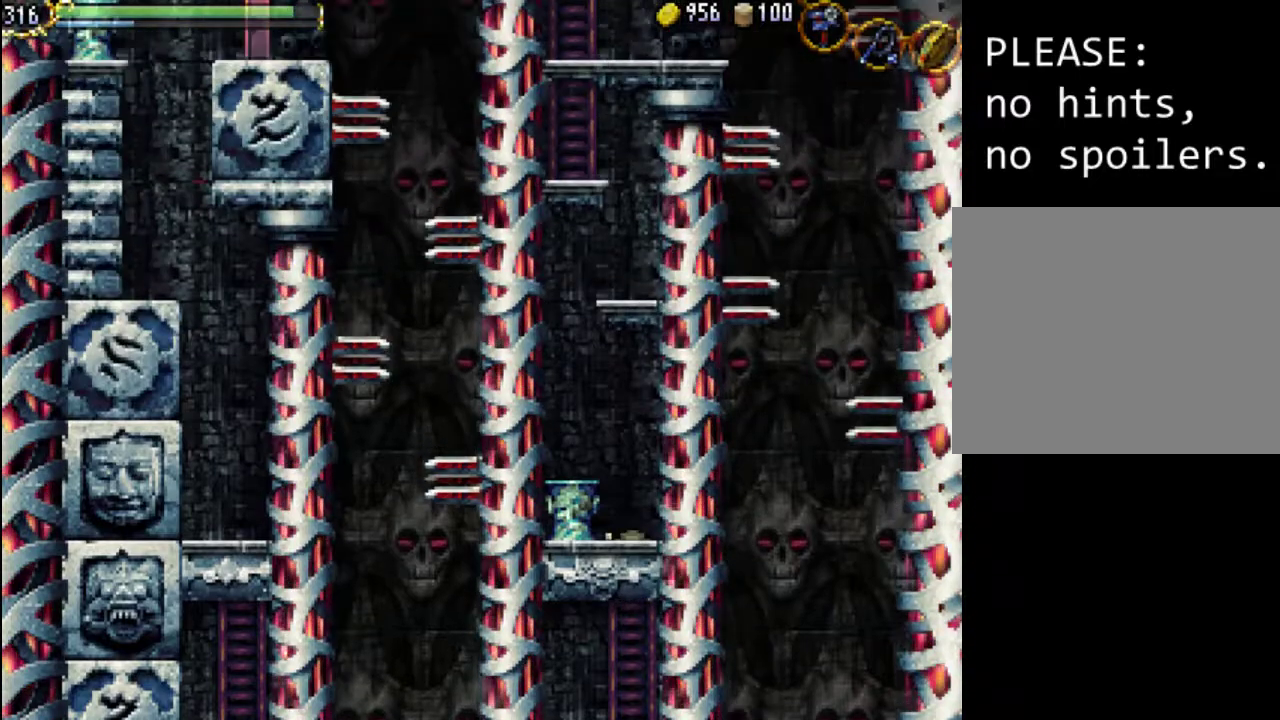
{"buttons": [], "events": []}
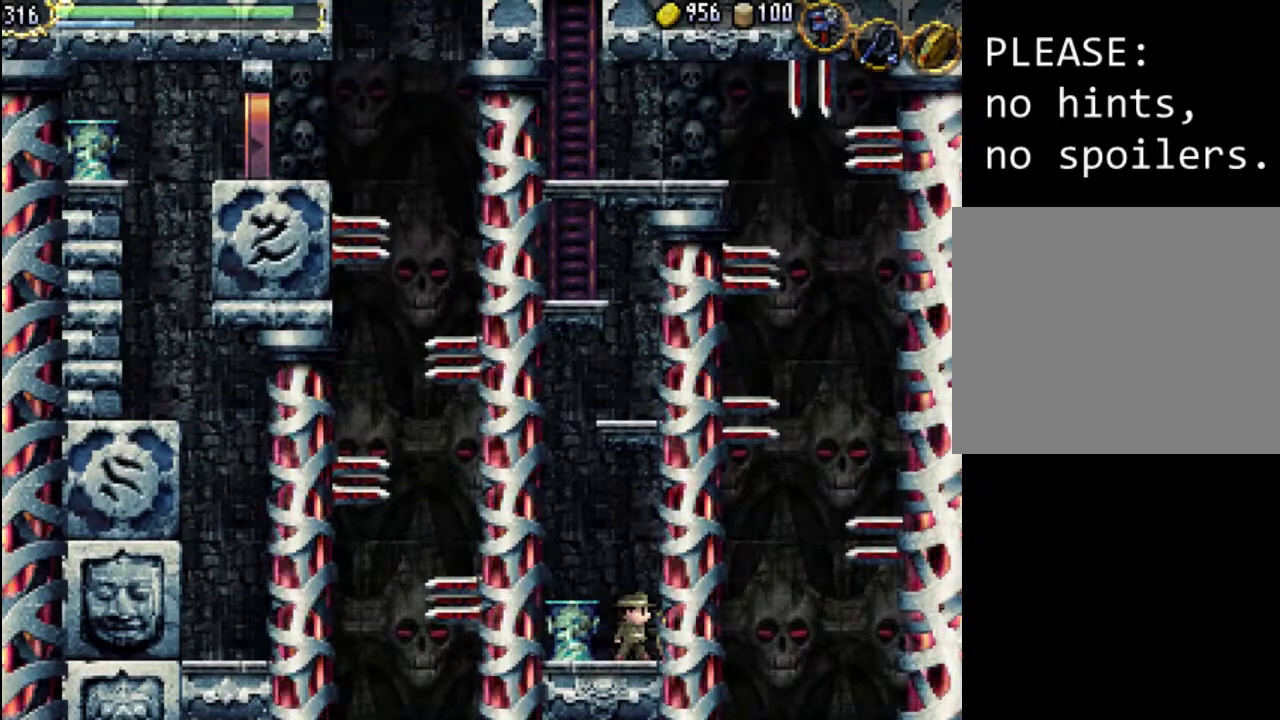
{"buttons": ["DPAD_LEFT"], "events": [[33, "A", "down"], [267, "A", "up"], [300, "DPAD_LEFT", "down"]]}
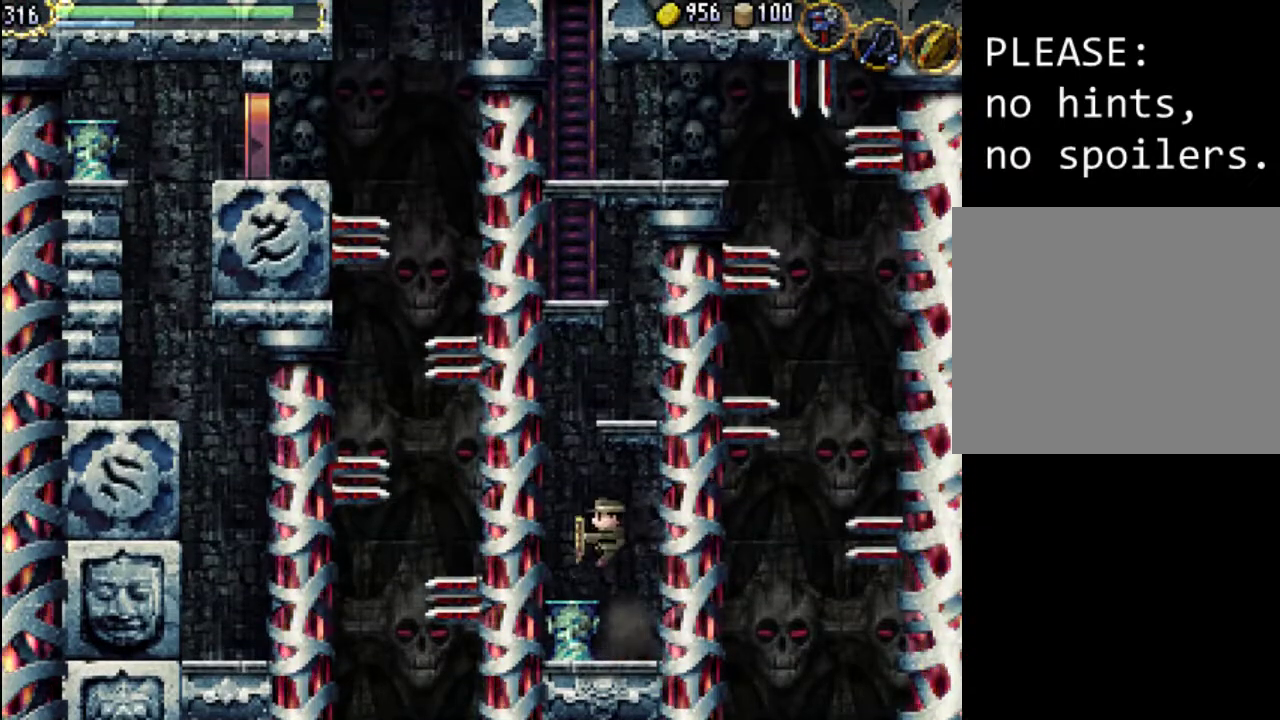
{"buttons": ["A"], "events": [[100, "DPAD_LEFT", "up"], [333, "A", "down"]]}
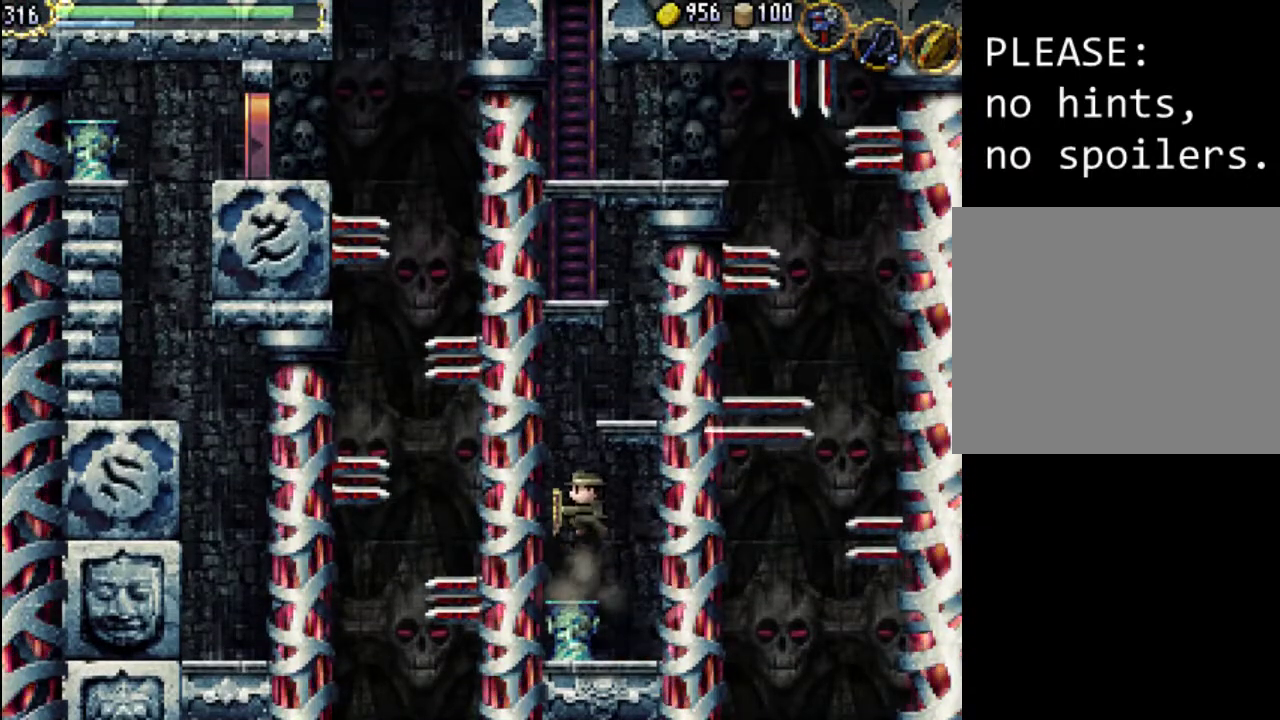
{"buttons": ["A"], "events": [[267, "A", "up"], [367, "A", "down"]]}
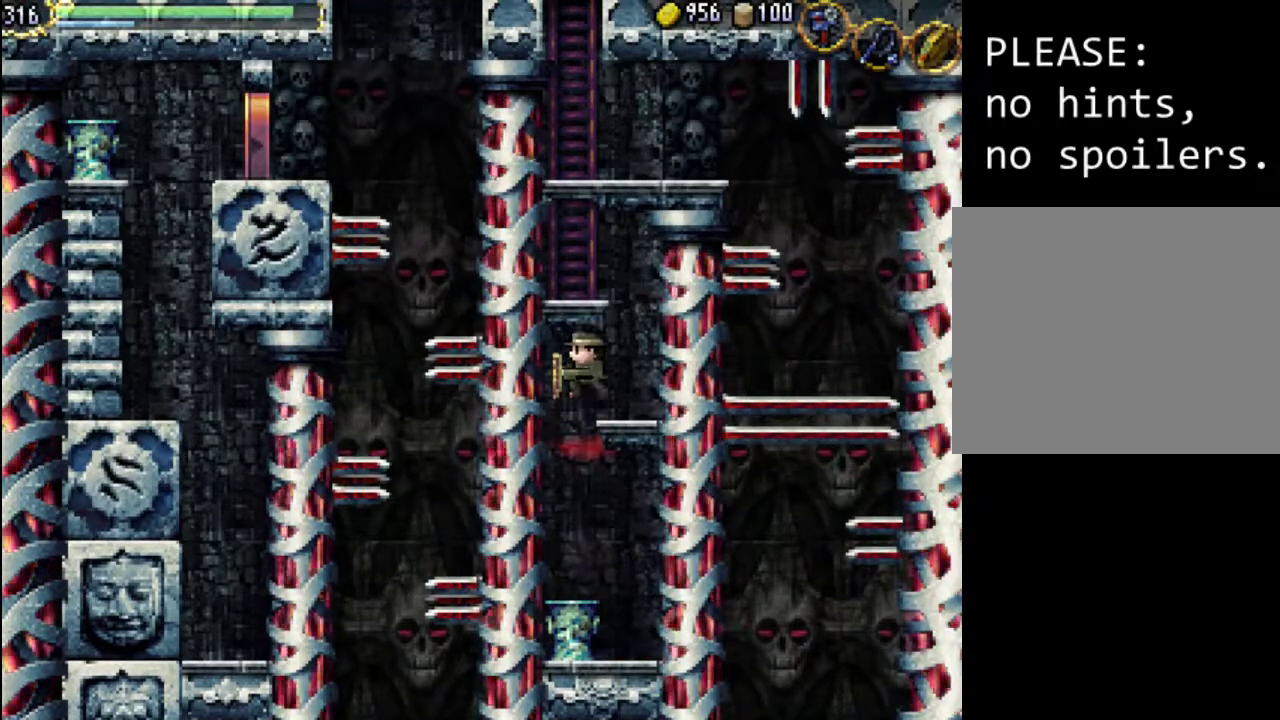
{"buttons": [], "events": [[33, "A", "up"], [200, "DPAD_RIGHT", "down"], [367, "DPAD_RIGHT", "up"]]}
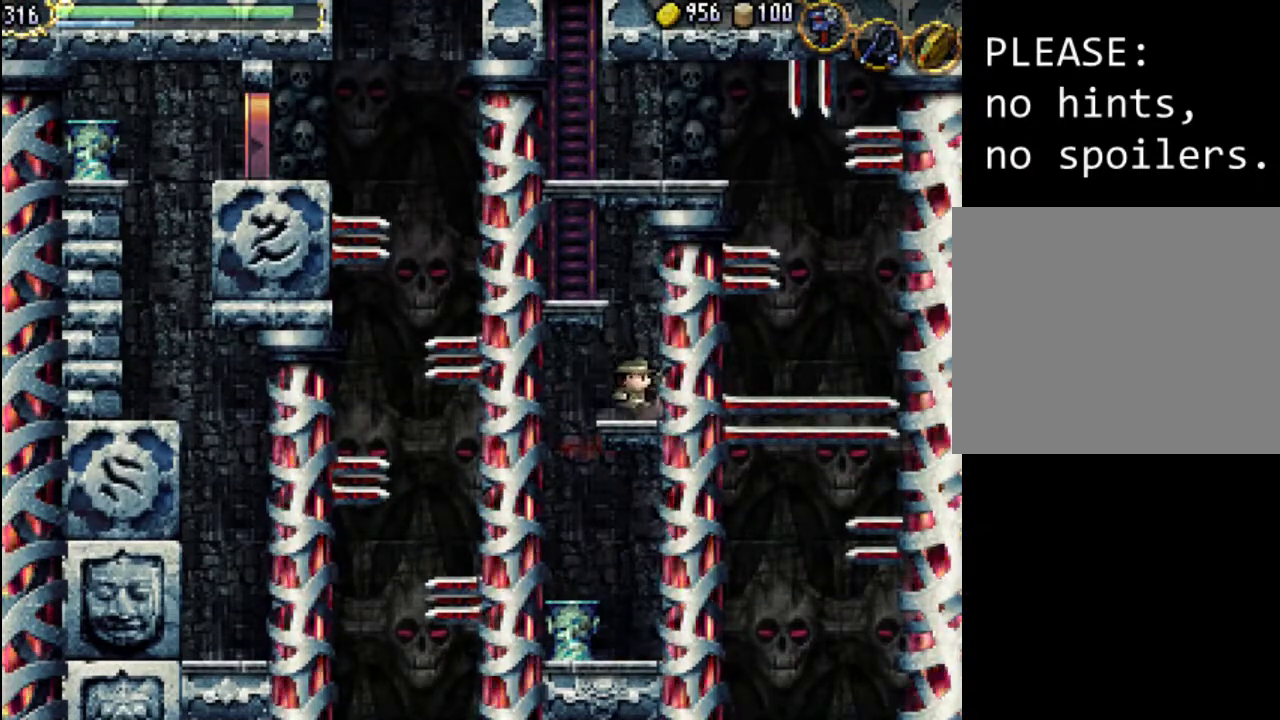
{"buttons": ["DPAD_LEFT"], "events": [[100, "A", "down"], [433, "A", "up"], [433, "DPAD_LEFT", "down"]]}
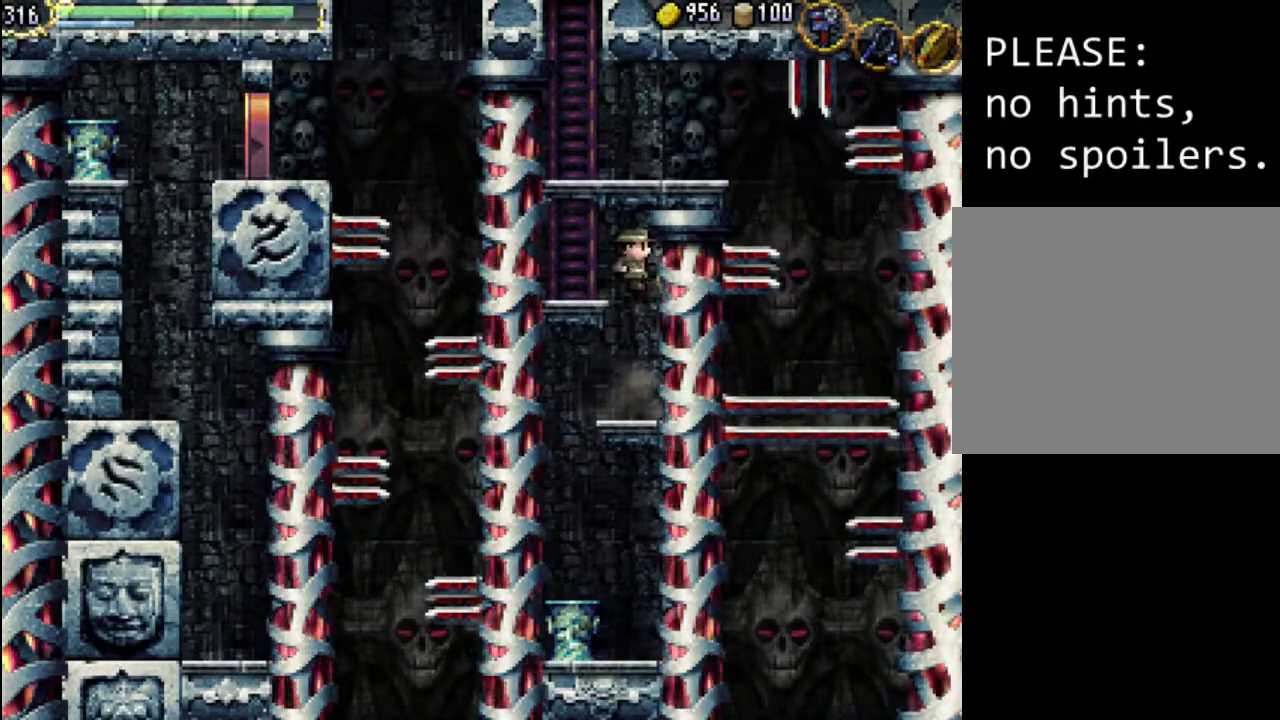
{"buttons": ["DPAD_UP"], "events": [[333, "DPAD_LEFT", "up"], [333, "DPAD_UP", "down"]]}
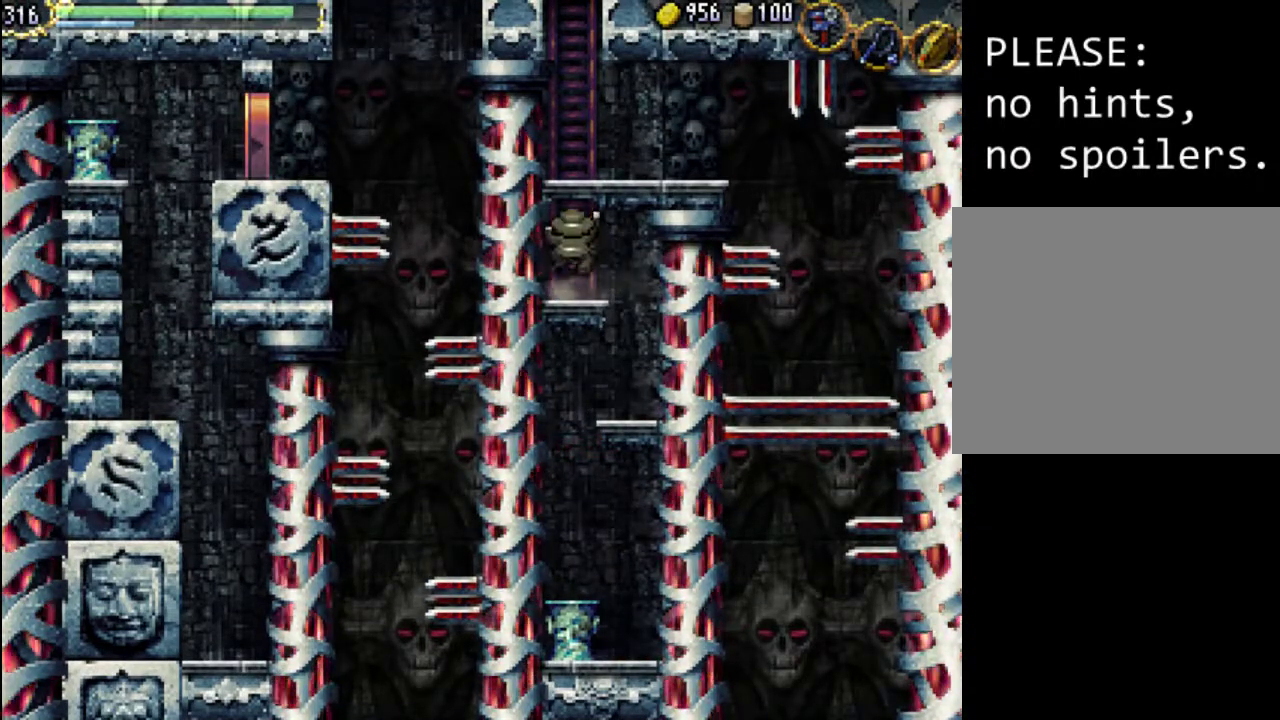
{"buttons": ["DPAD_RIGHT"], "events": [[233, "DPAD_RIGHT", "down"], [367, "DPAD_UP", "up"]]}
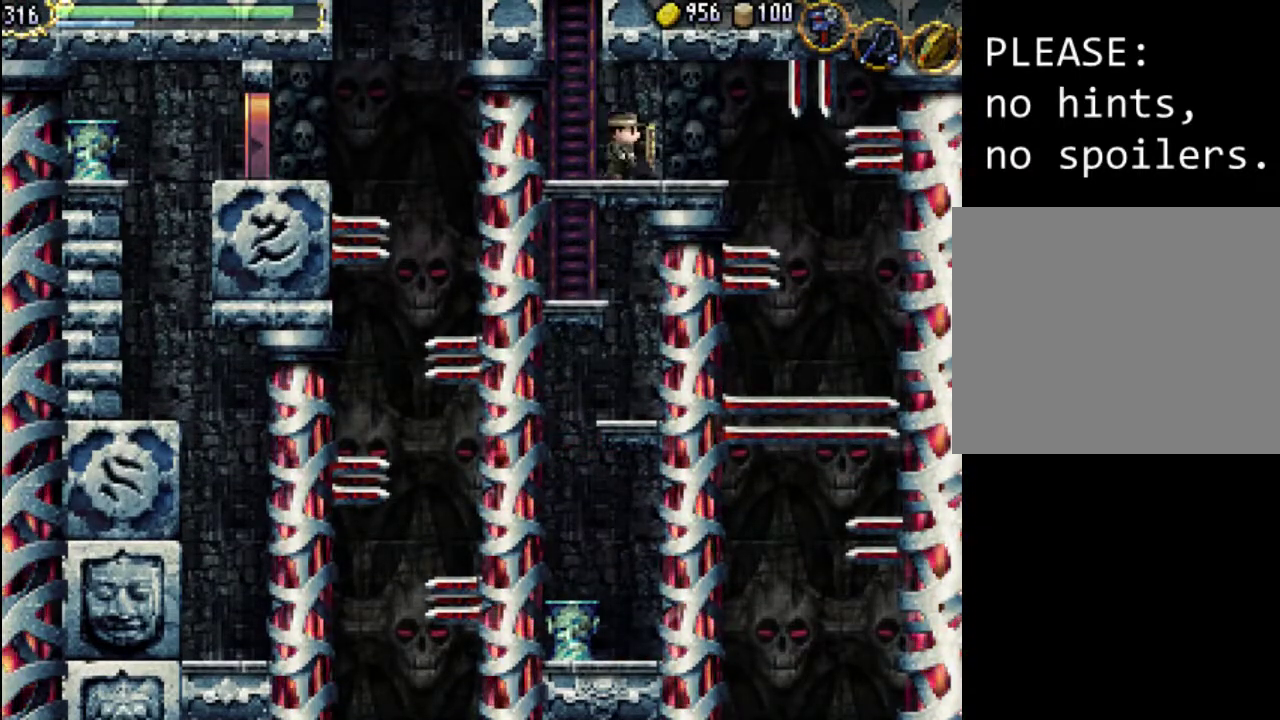
{"buttons": [], "events": [[267, "DPAD_RIGHT", "up"]]}
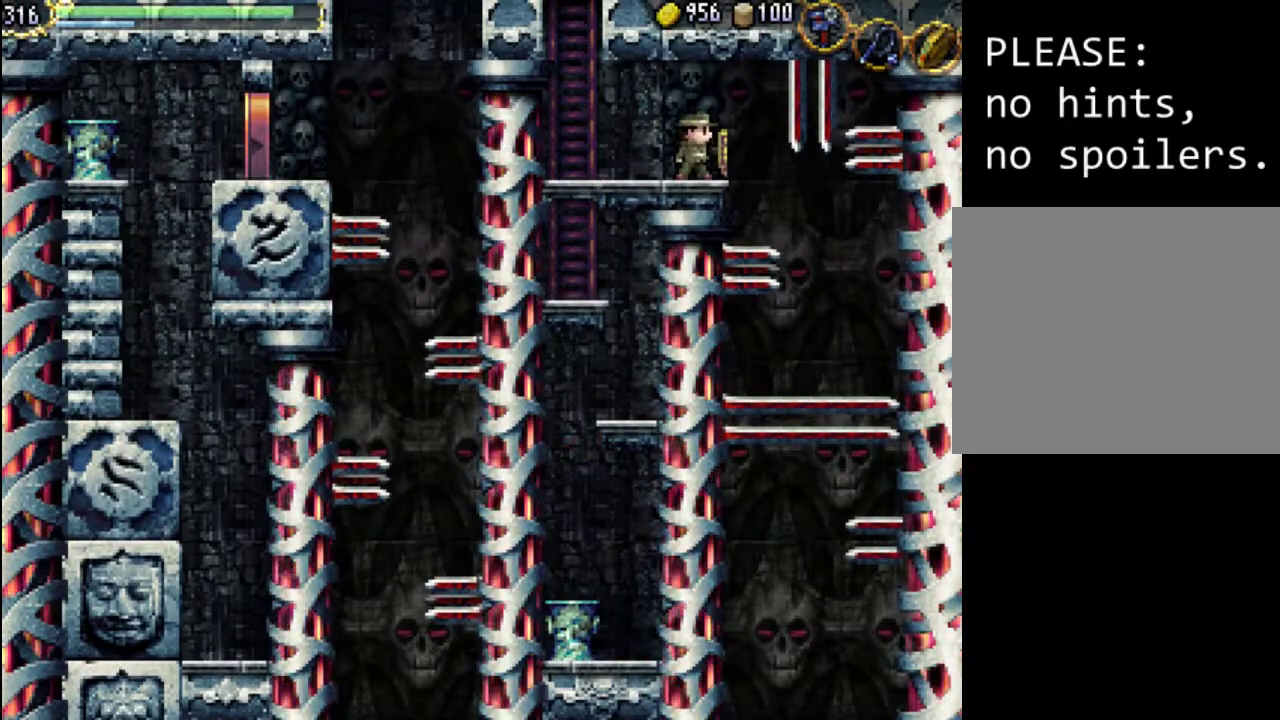
{"buttons": [], "events": []}
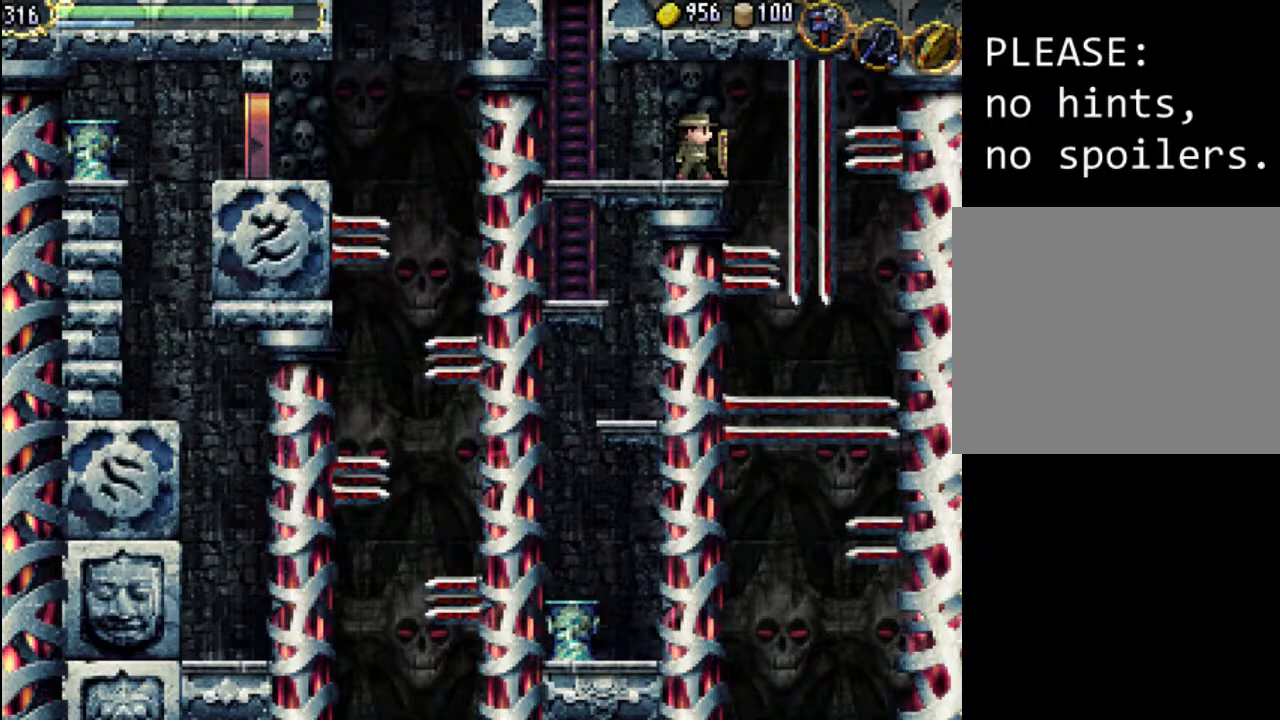
{"buttons": [], "events": []}
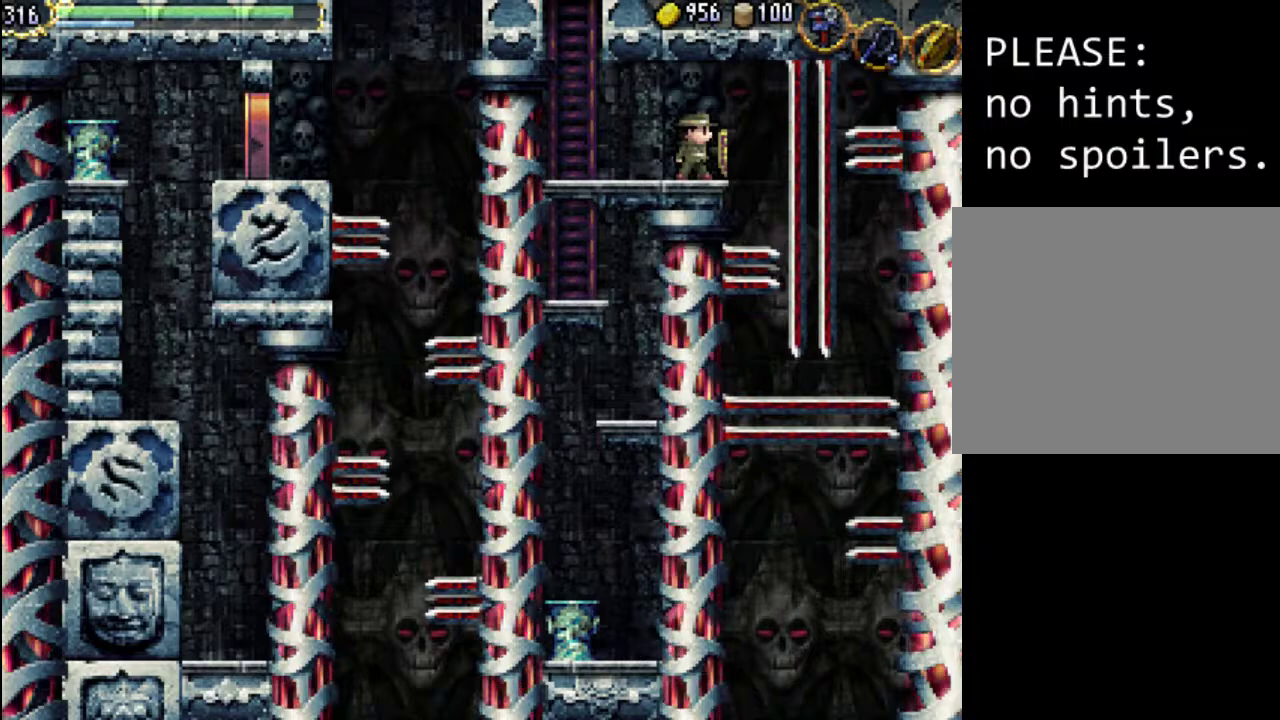
{"buttons": ["A"], "events": [[433, "A", "down"]]}
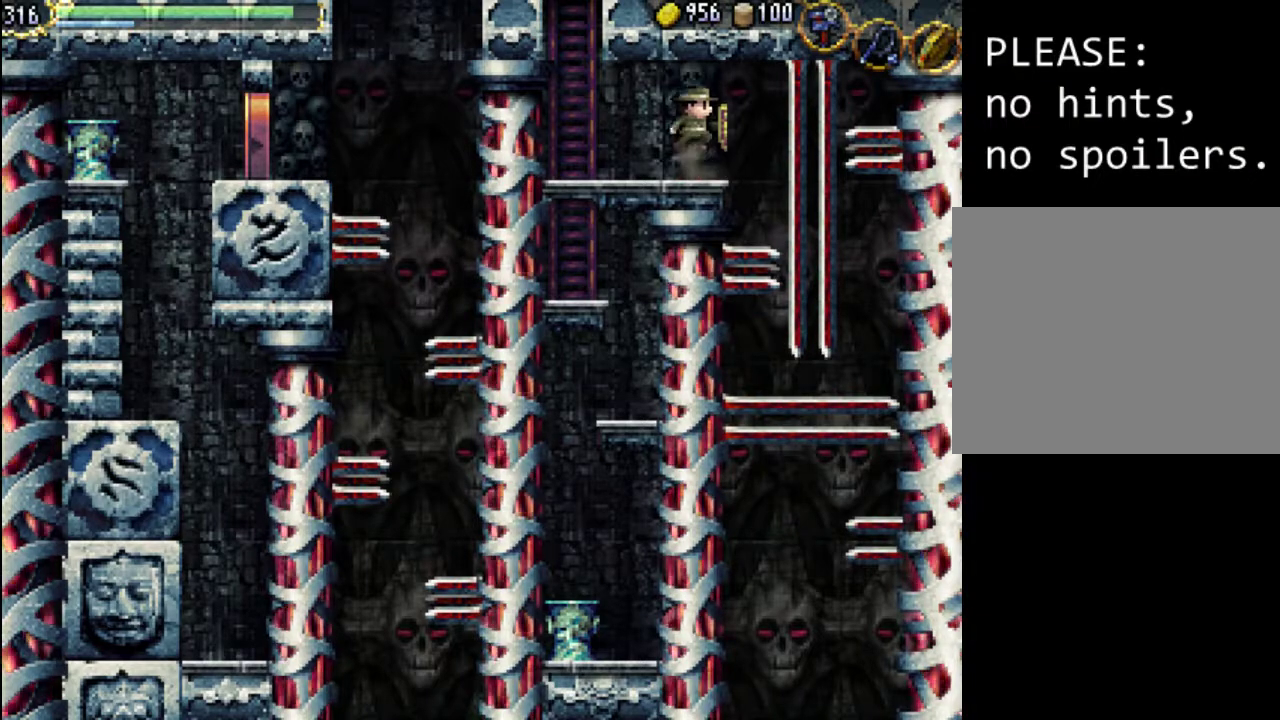
{"buttons": [], "events": [[100, "X", "down"], [167, "A", "up"], [267, "X", "up"]]}
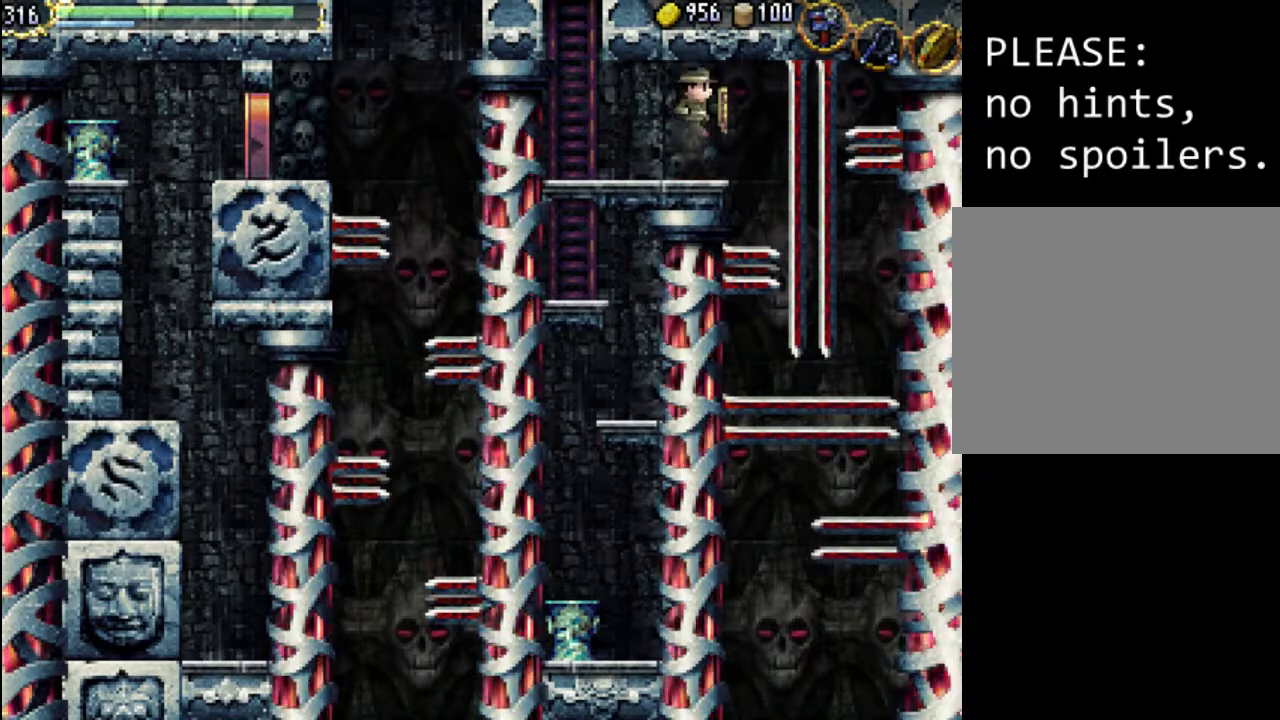
{"buttons": [], "events": []}
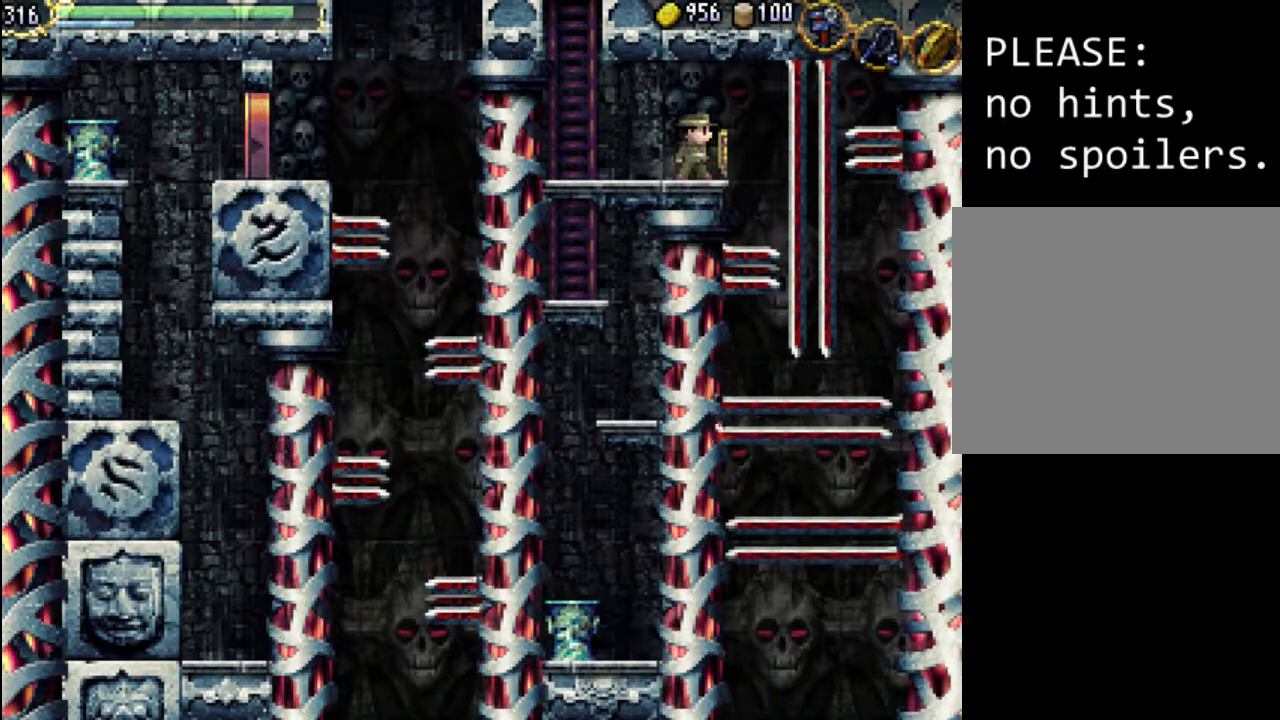
{"buttons": [], "events": []}
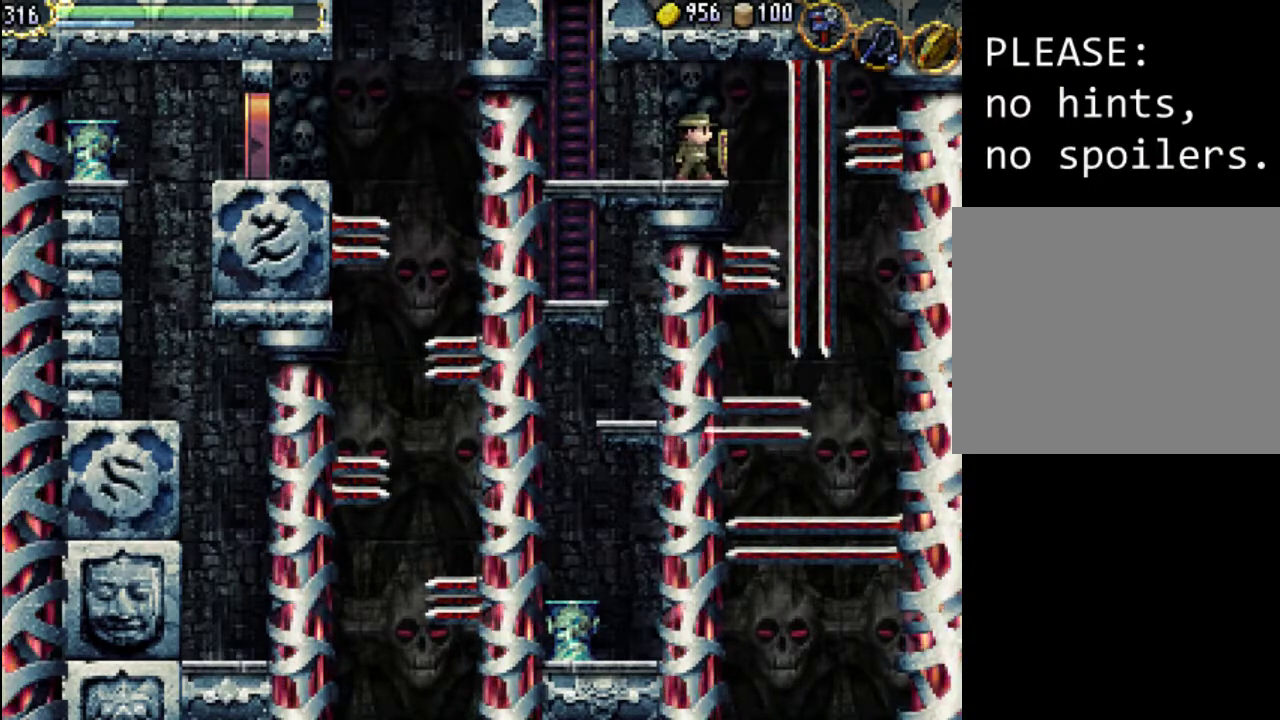
{"buttons": [], "events": []}
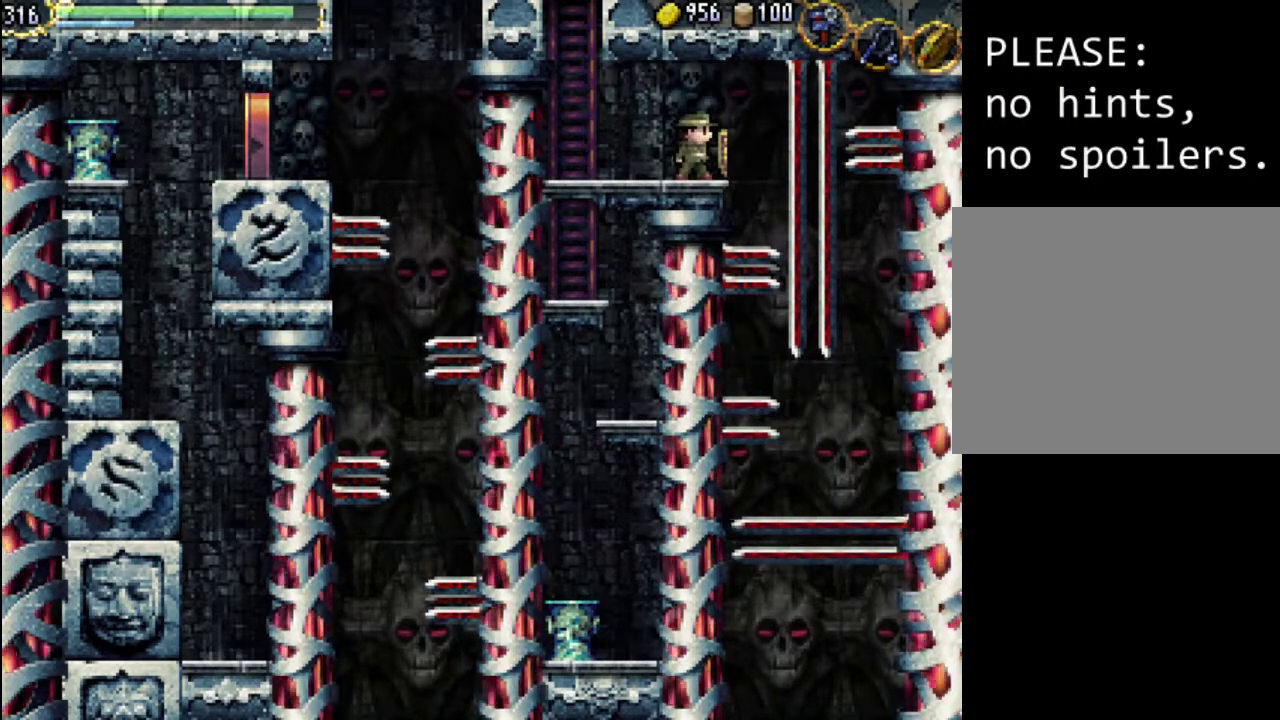
{"buttons": [], "events": []}
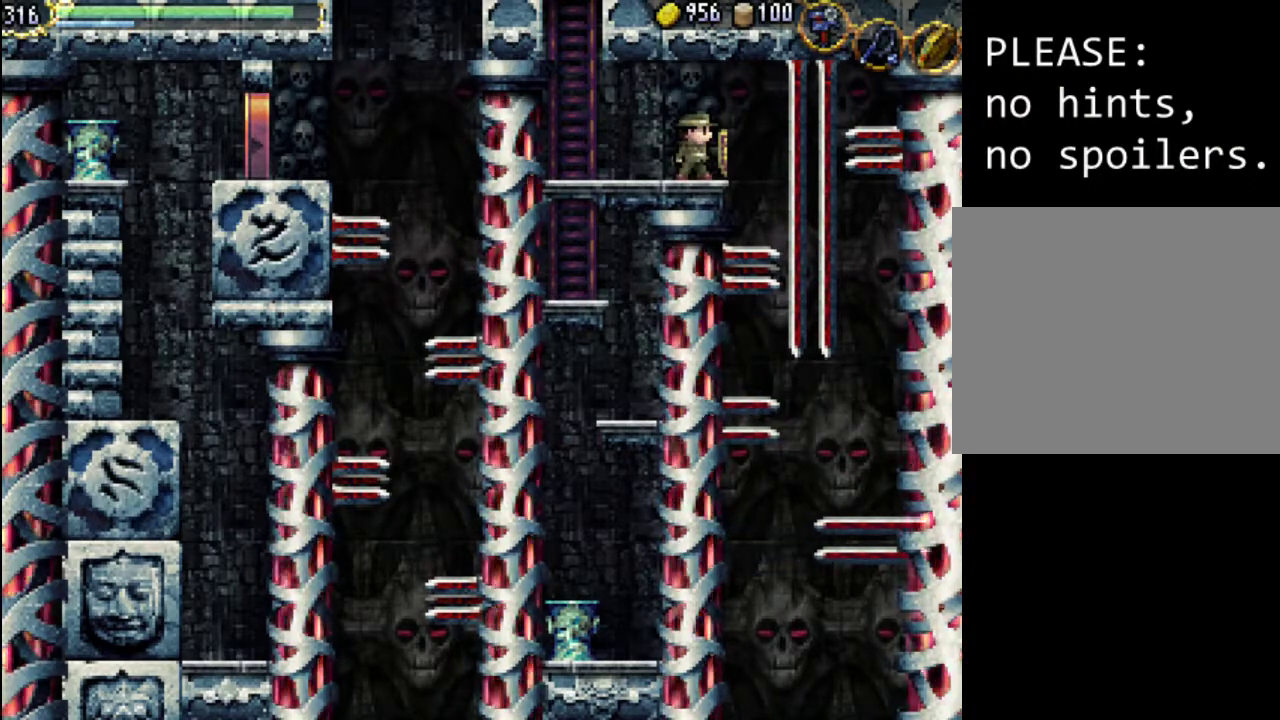
{"buttons": [], "events": [[67, "DPAD_RIGHT", "down"], [167, "DPAD_RIGHT", "up"]]}
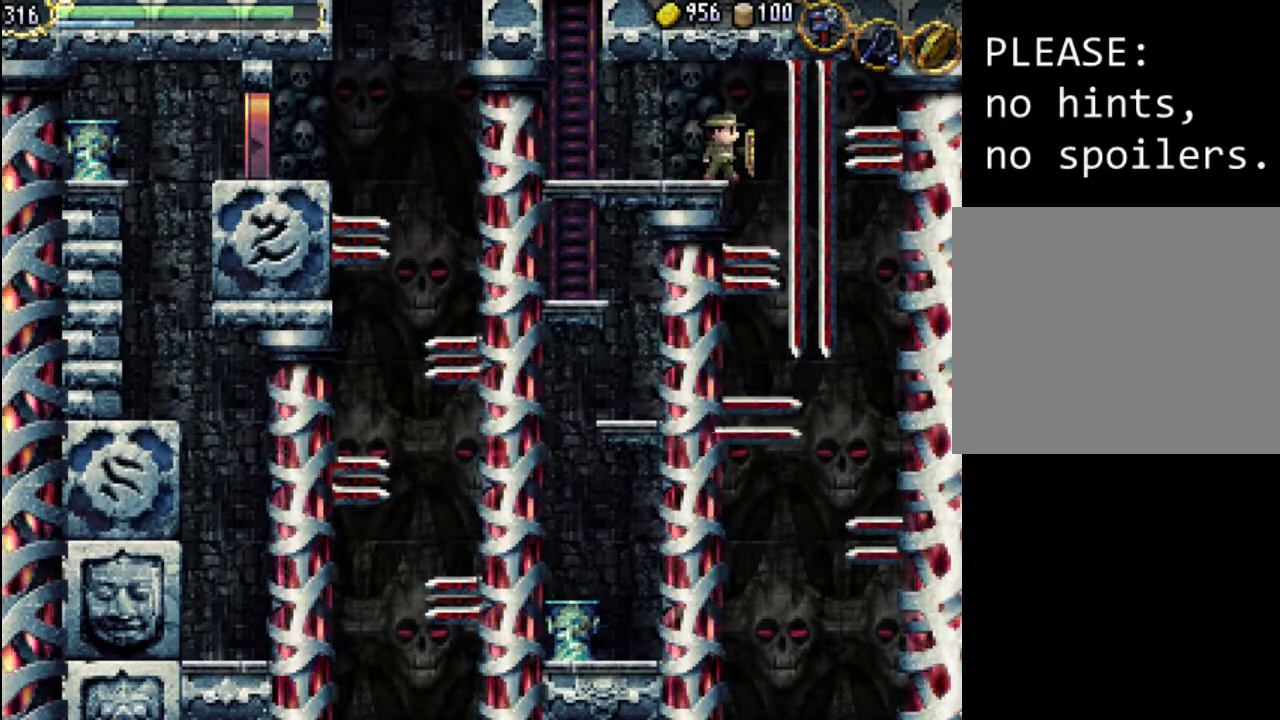
{"buttons": [], "events": []}
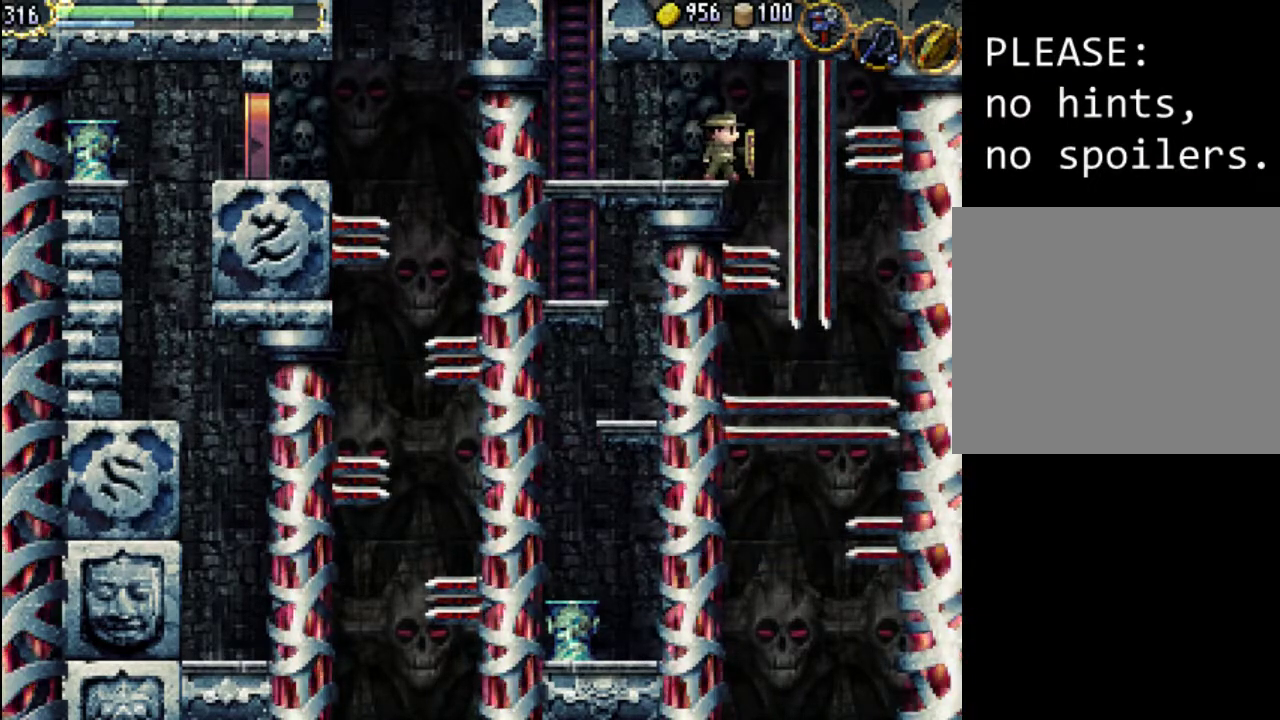
{"buttons": [], "events": []}
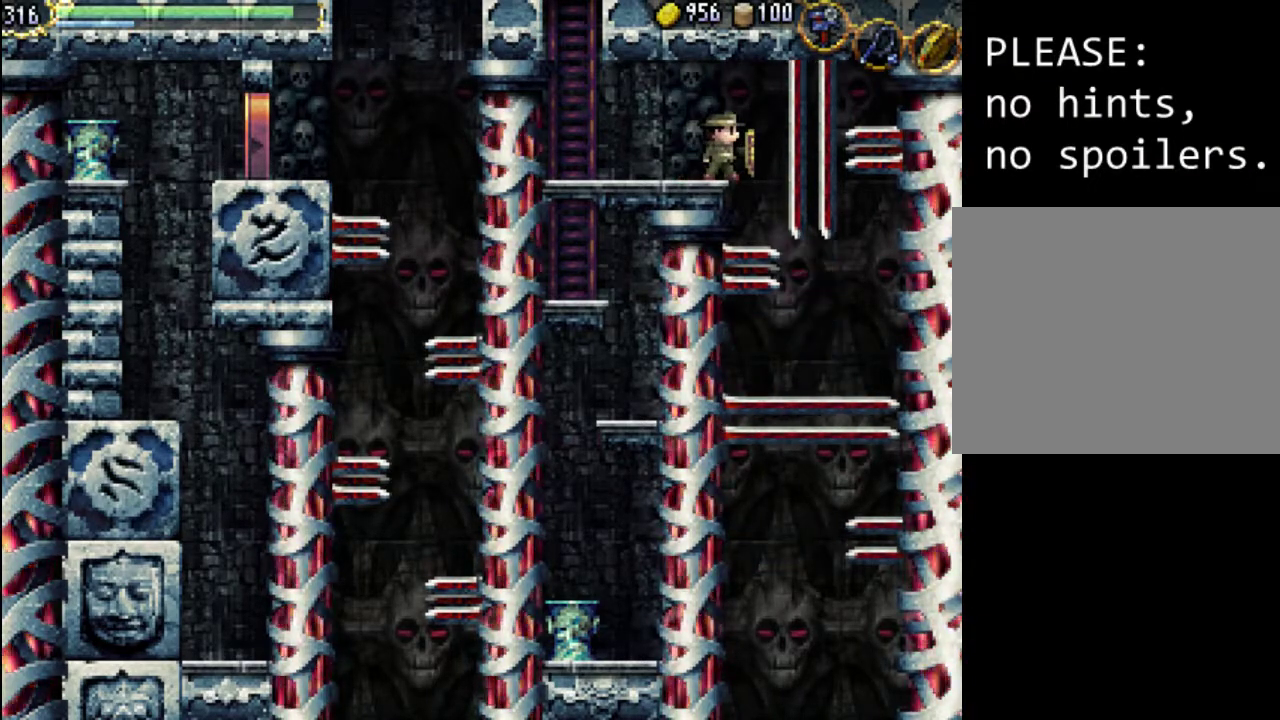
{"buttons": [], "events": []}
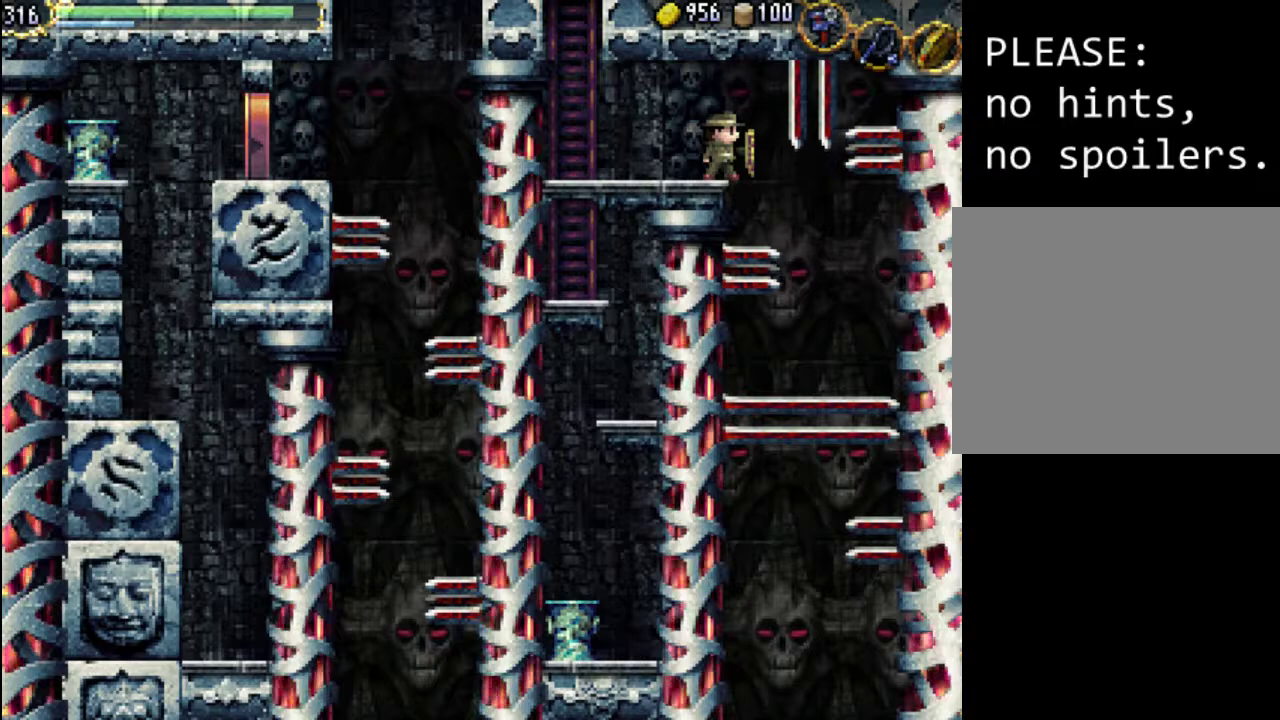
{"buttons": [], "events": [[67, "A", "down"], [267, "A", "up"], [433, "DPAD_RIGHT", "down"], [500, "DPAD_RIGHT", "up"]]}
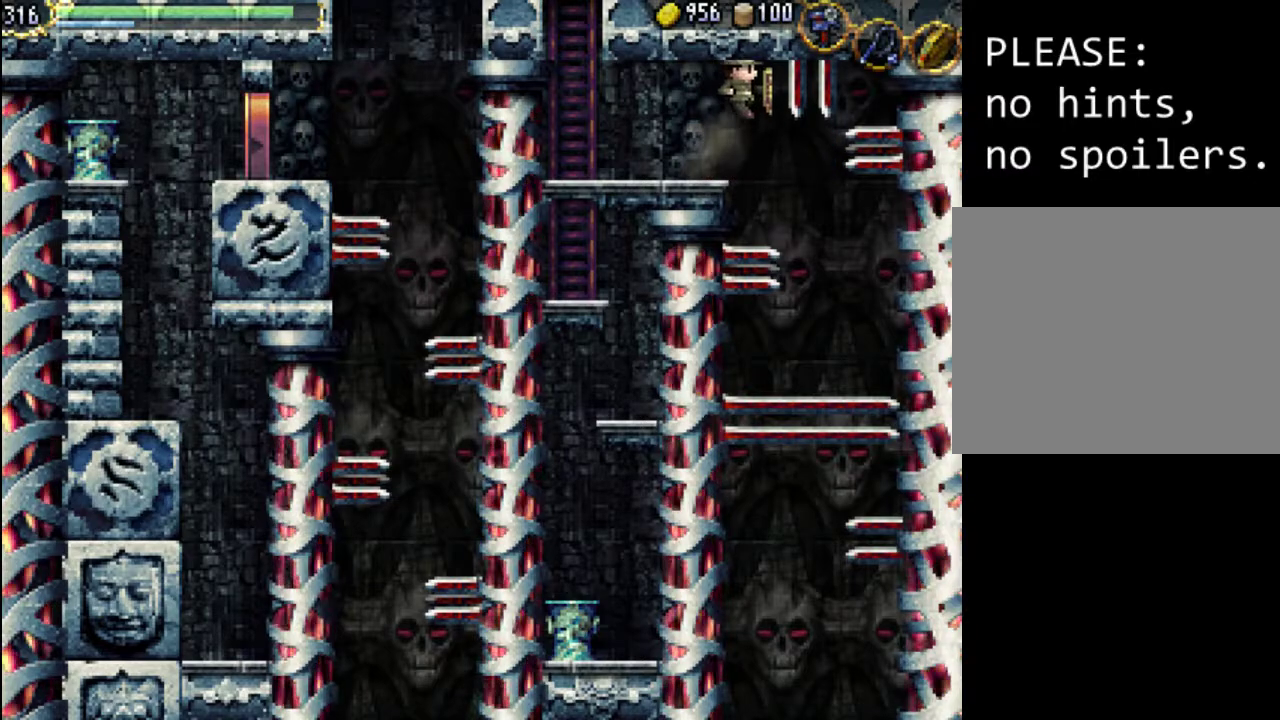
{"buttons": ["DPAD_RIGHT"], "events": [[200, "DPAD_RIGHT", "down"]]}
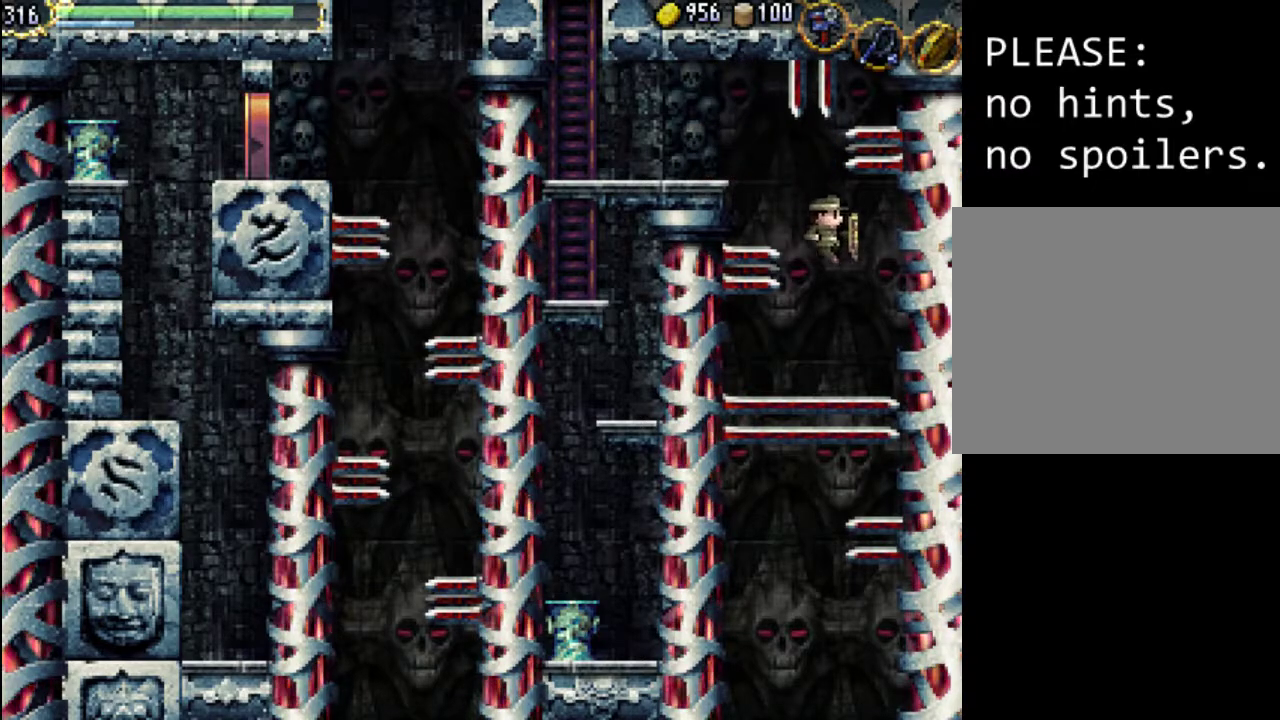
{"buttons": [], "events": [[433, "DPAD_RIGHT", "up"]]}
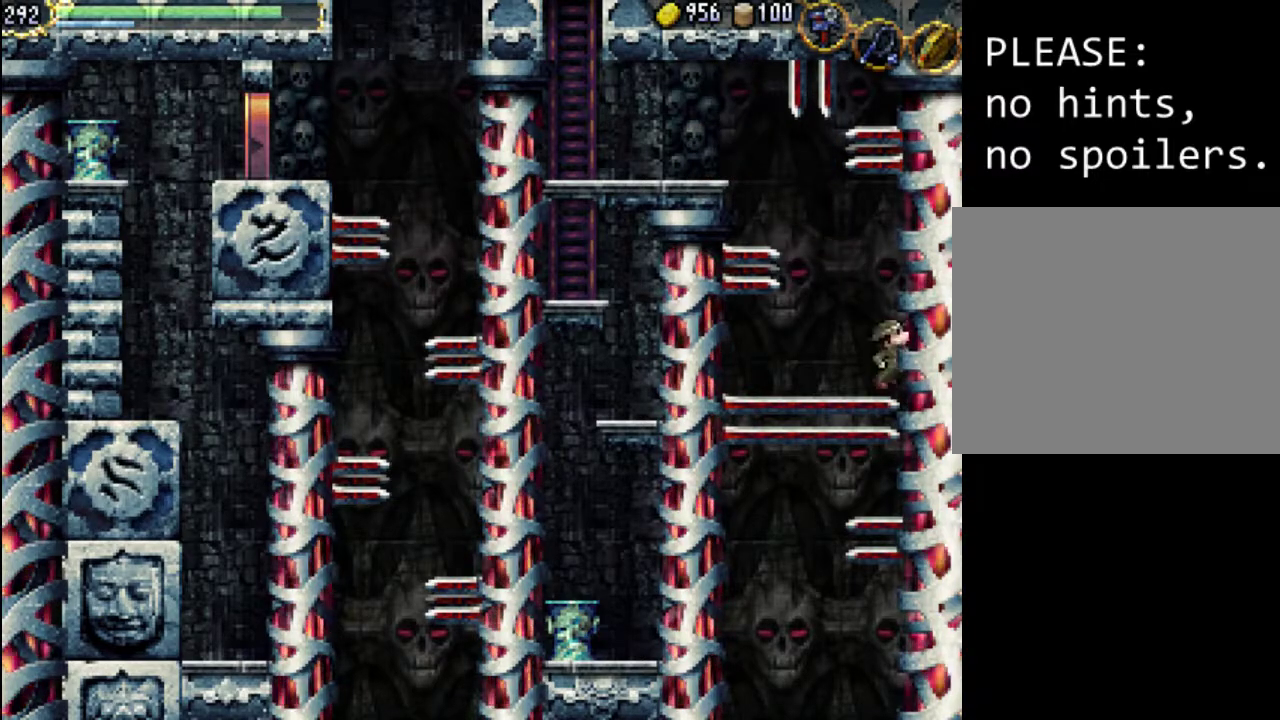
{"buttons": [], "events": []}
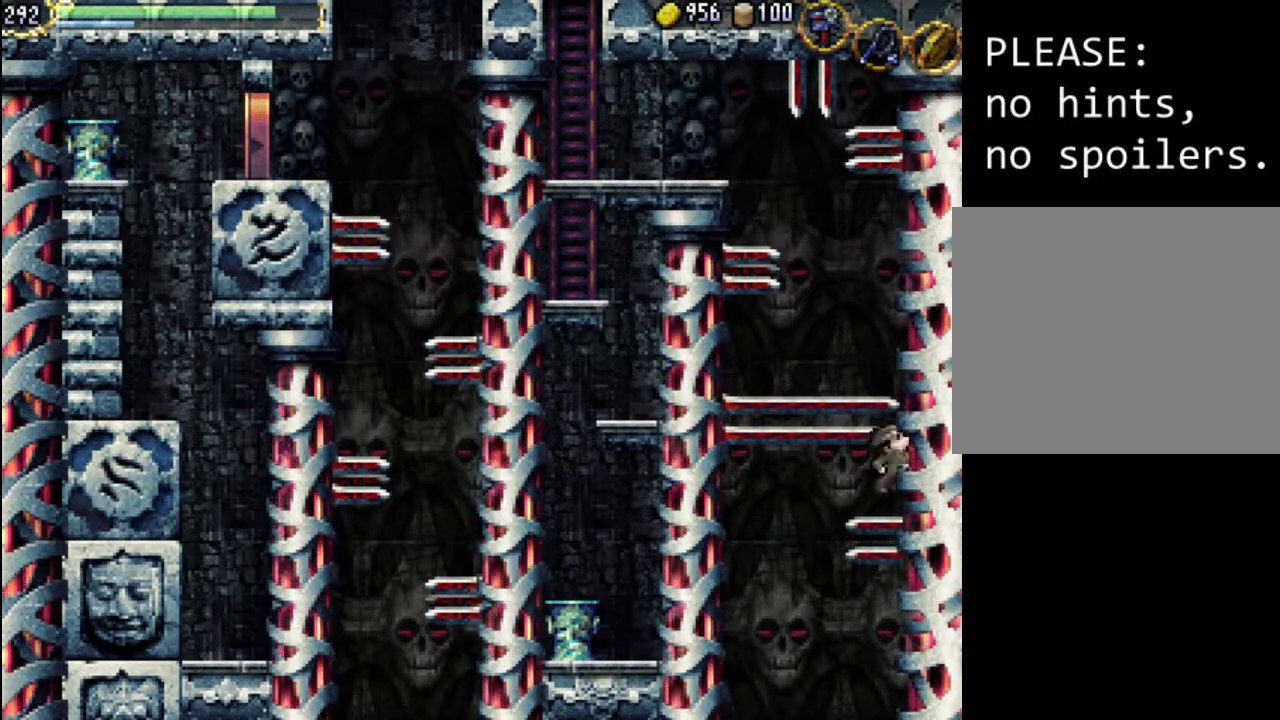
{"buttons": [], "events": []}
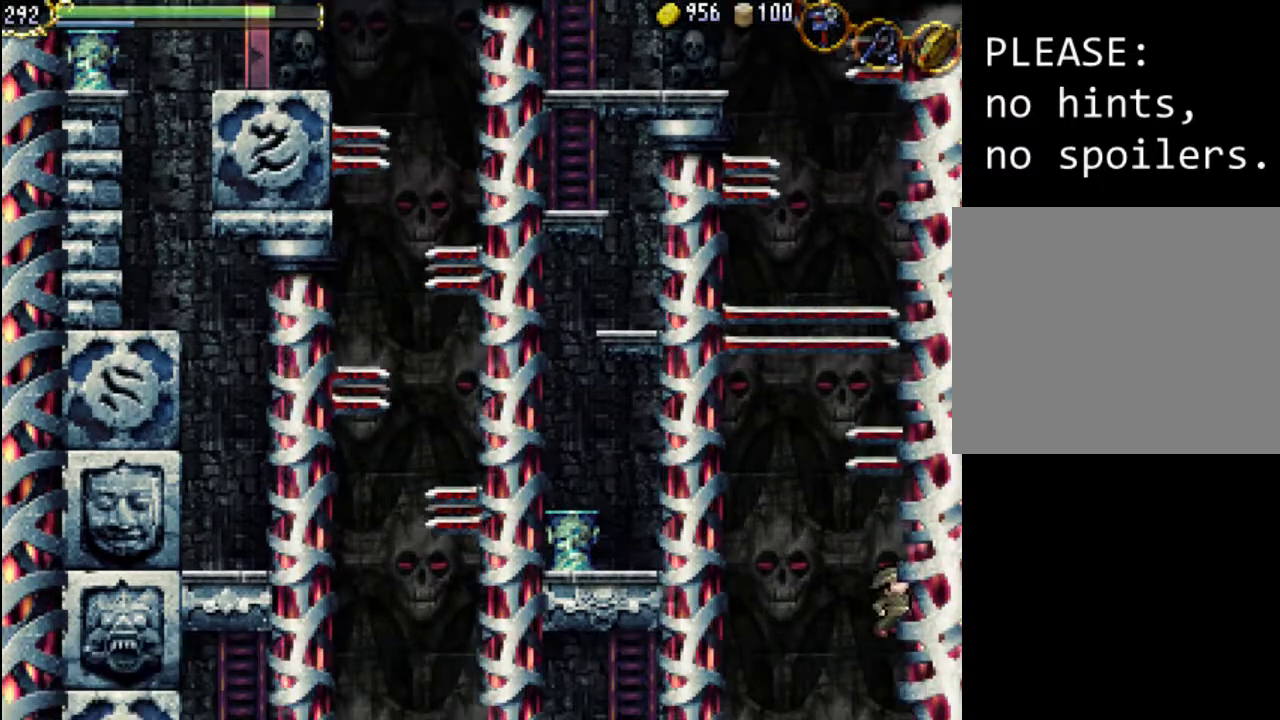
{"buttons": [], "events": []}